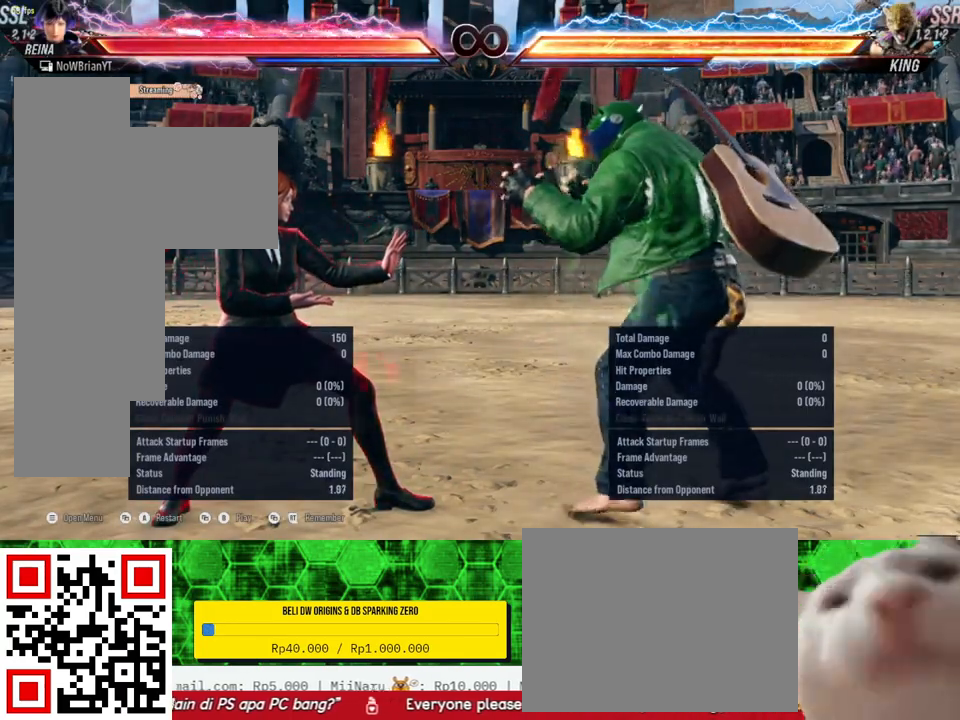
Gameplay with a controller (PlayStation layout); each line is a JSON object with the inputs held at the frame after it. "events" lists button and stick changes between this image and that frame as [ms after this image, input, new state], when the widget could be followed in between. Not read: SELECT left_stick.
{"buttons": [], "right_stick": "center", "events": []}
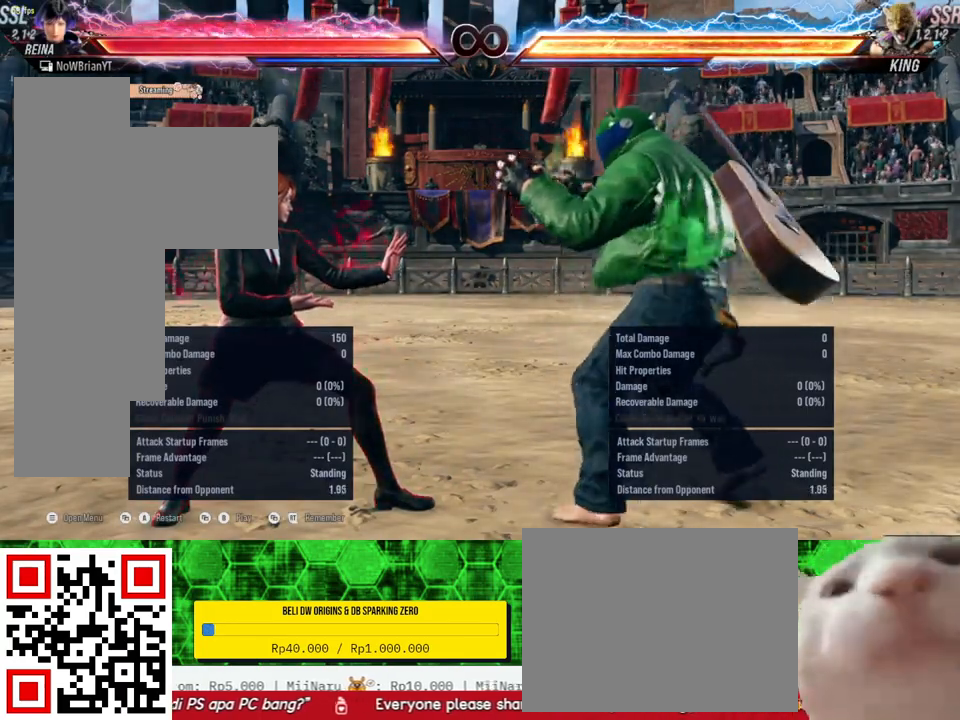
{"buttons": [], "right_stick": "center", "events": [[133, "DPAD_RIGHT", "down"], [167, "DPAD_RIGHT", "up"], [300, "DPAD_DOWN", "down"], [300, "DPAD_RIGHT", "down"], [333, "TRIANGLE", "down"], [433, "DPAD_DOWN", "up"], [433, "DPAD_RIGHT", "up"], [433, "TRIANGLE", "up"]]}
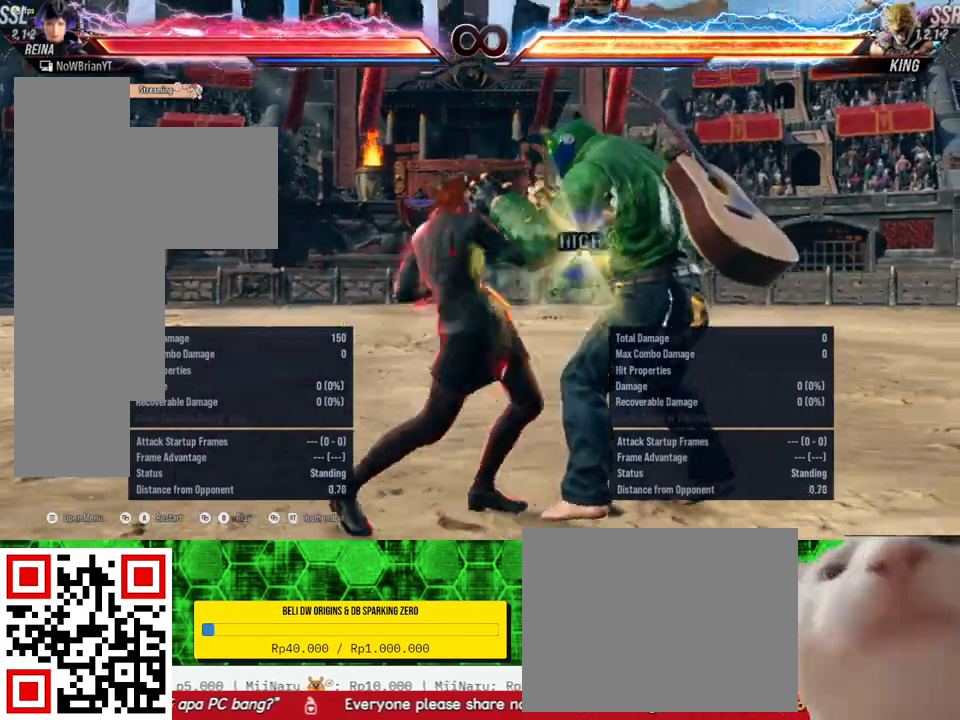
{"buttons": ["CROSS"], "right_stick": "center", "events": [[500, "CROSS", "down"]]}
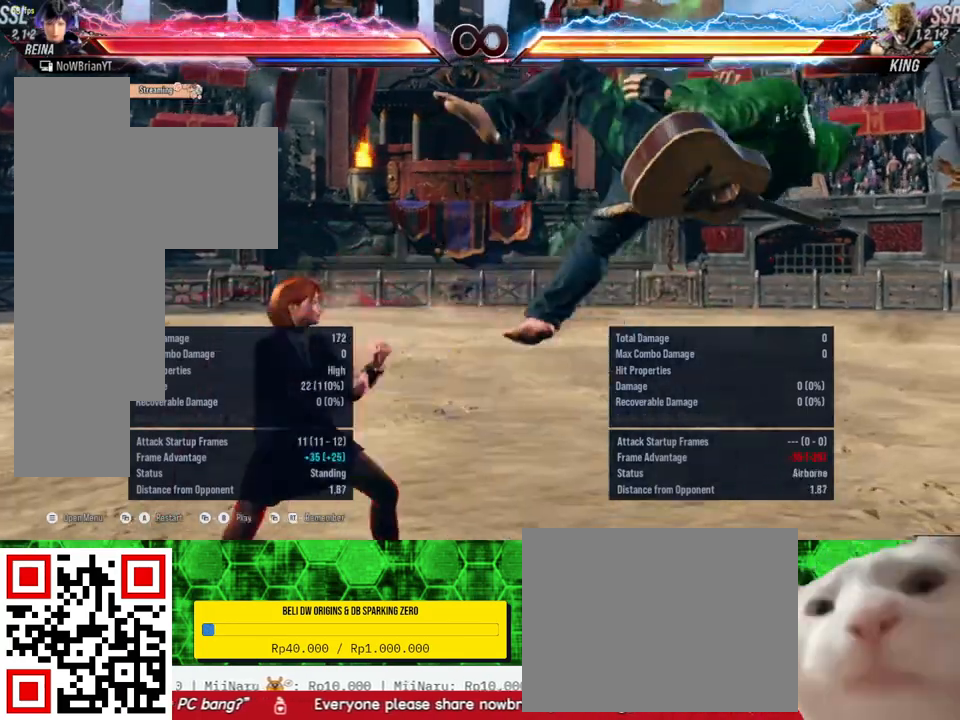
{"buttons": [], "right_stick": "center", "events": [[100, "CROSS", "up"], [400, "DPAD_RIGHT", "down"], [467, "DPAD_RIGHT", "up"]]}
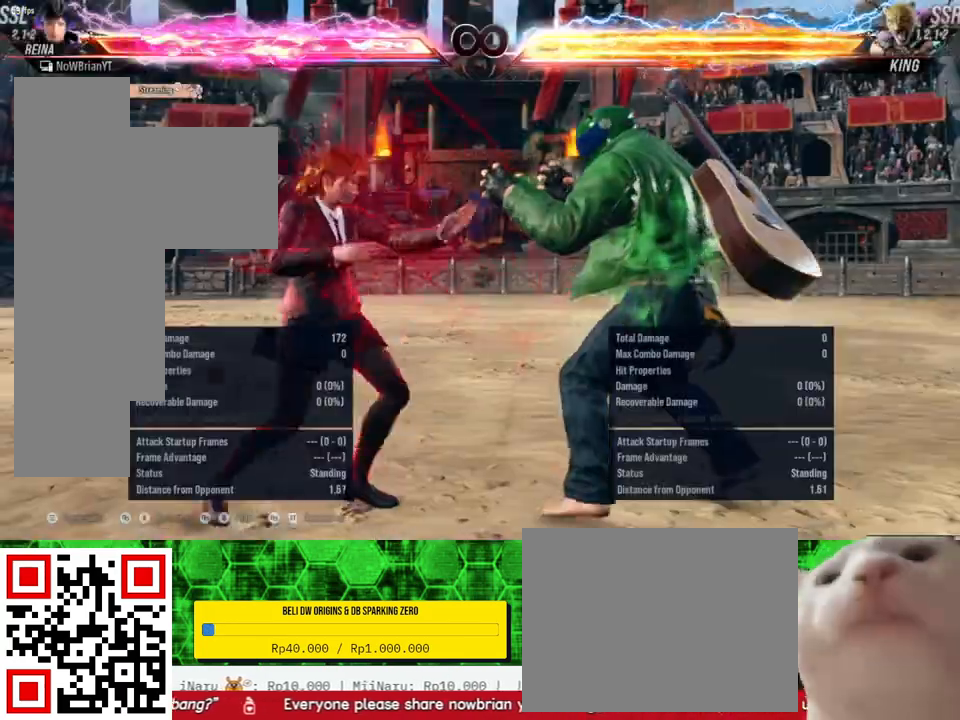
{"buttons": [], "right_stick": "center", "events": [[100, "DPAD_DOWN", "down"], [100, "DPAD_RIGHT", "down"], [100, "TRIANGLE", "down"], [200, "TRIANGLE", "up"], [233, "DPAD_DOWN", "up"], [233, "DPAD_RIGHT", "up"]]}
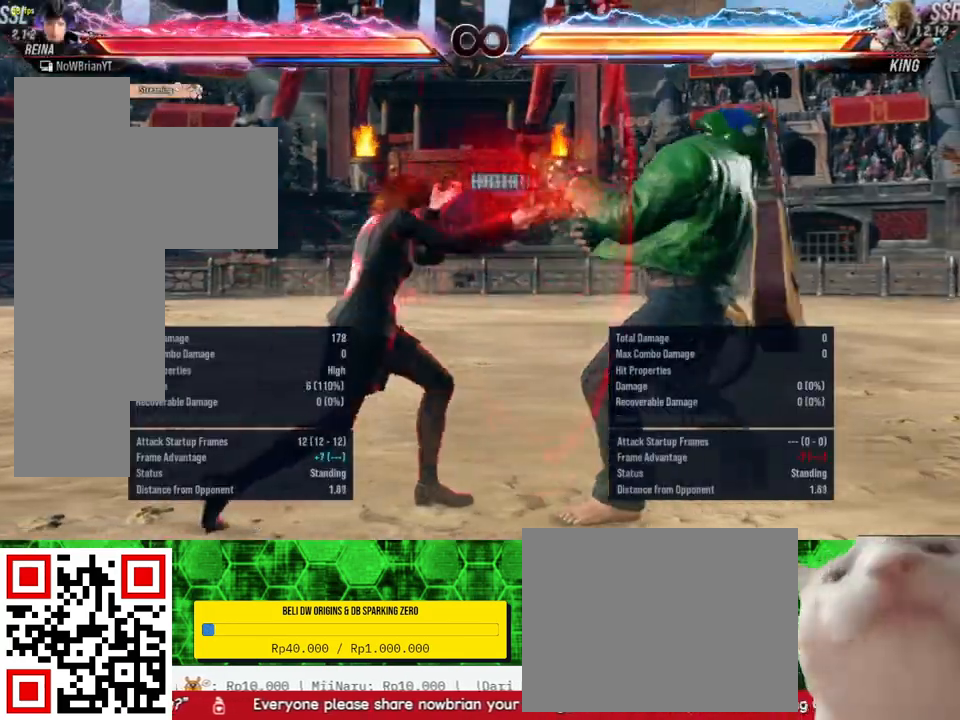
{"buttons": [], "right_stick": "center", "events": [[267, "CROSS", "down"], [367, "CROSS", "up"]]}
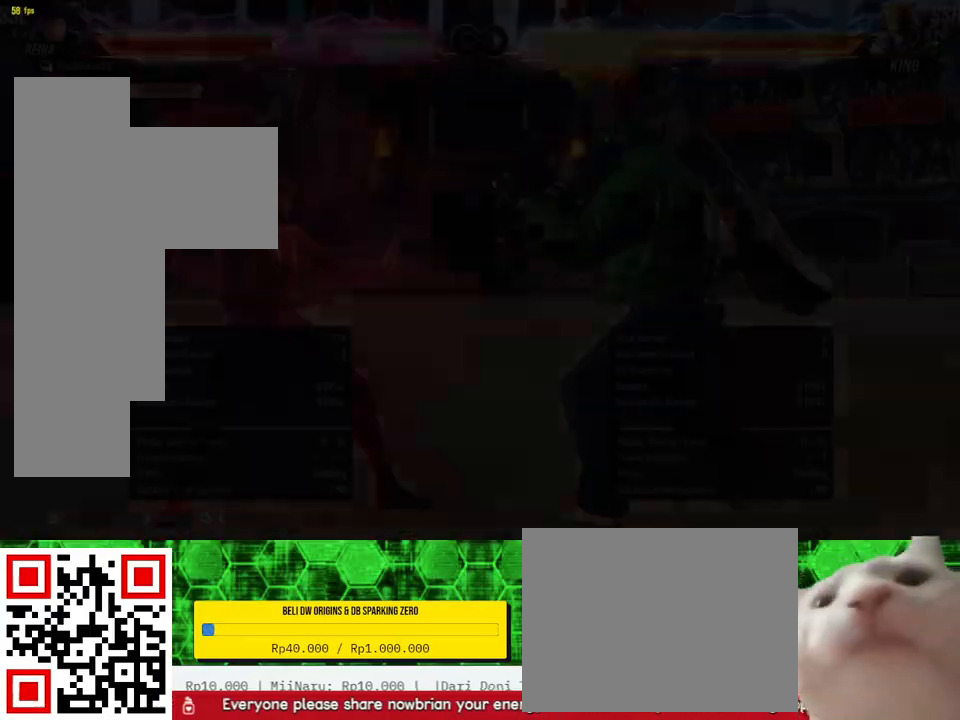
{"buttons": [], "right_stick": "center", "events": [[133, "DPAD_DOWN", "down"], [133, "DPAD_RIGHT", "down"], [200, "DPAD_DOWN", "up"], [200, "DPAD_RIGHT", "up"], [367, "DPAD_DOWN", "down"], [367, "DPAD_RIGHT", "down"], [400, "TRIANGLE", "down"], [500, "DPAD_DOWN", "up"], [500, "DPAD_RIGHT", "up"], [500, "TRIANGLE", "up"]]}
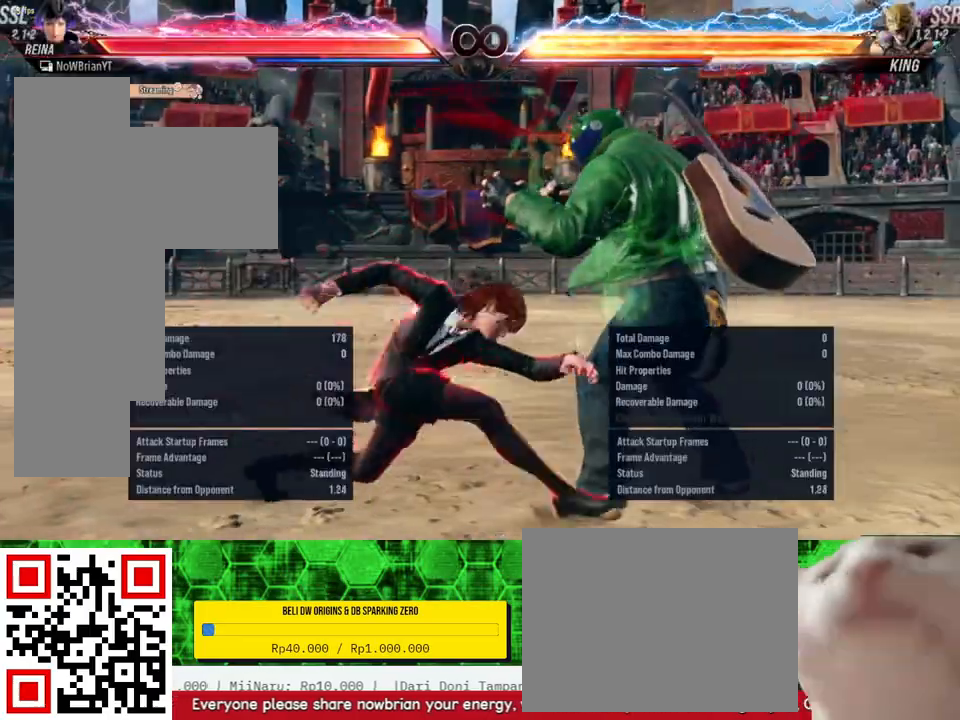
{"buttons": [], "right_stick": "center", "events": [[433, "CROSS", "down"], [500, "CROSS", "up"]]}
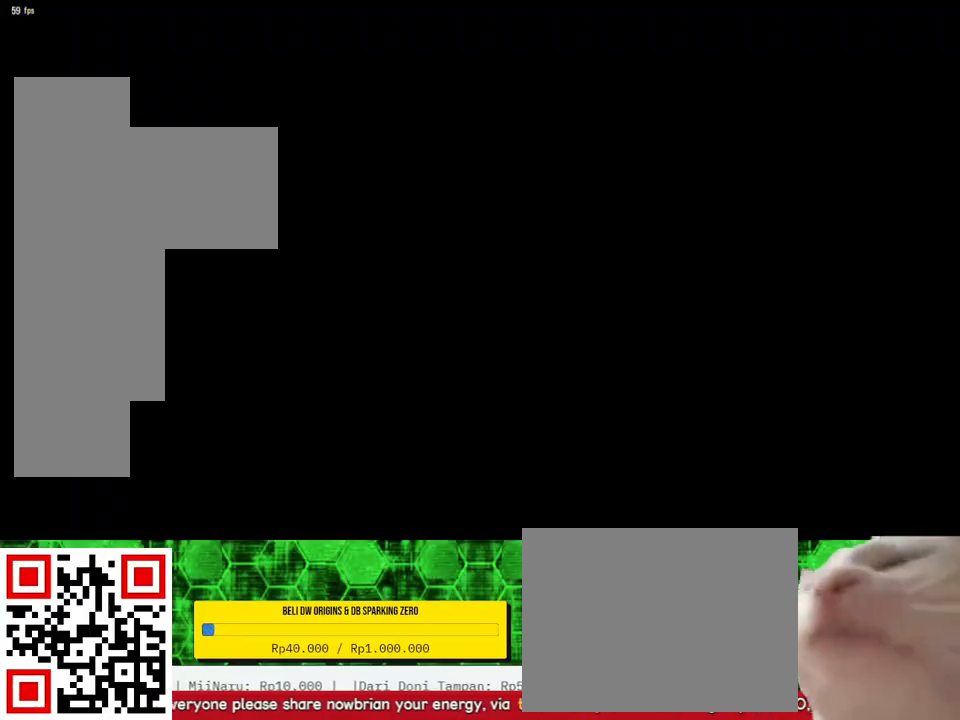
{"buttons": [], "right_stick": "center", "events": [[400, "DPAD_RIGHT", "down"], [467, "DPAD_RIGHT", "up"]]}
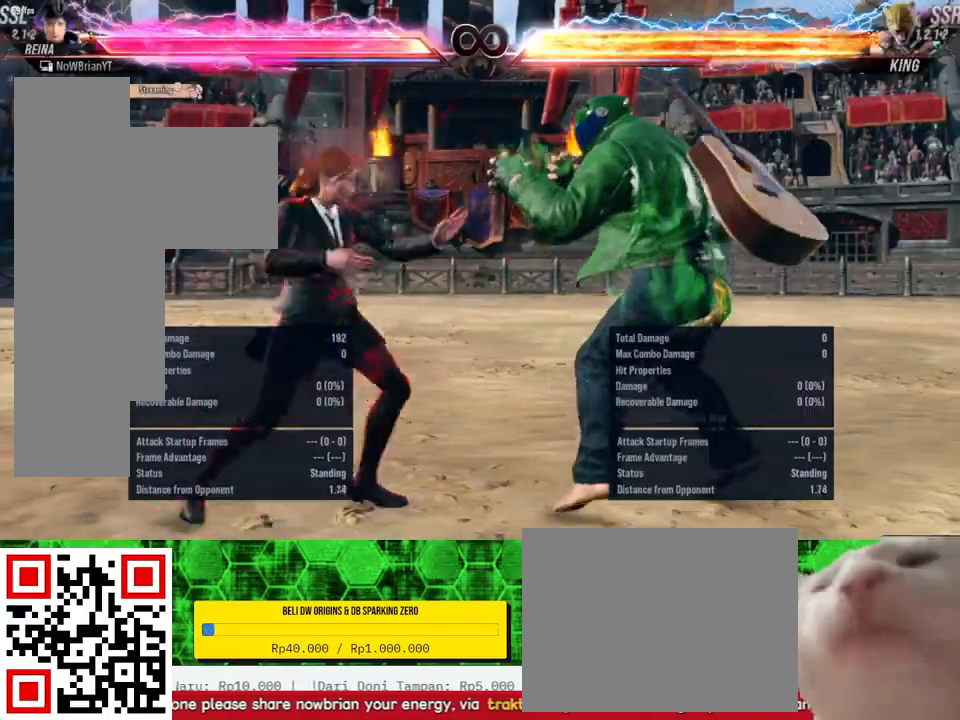
{"buttons": [], "right_stick": "center", "events": [[67, "DPAD_DOWN", "down"], [100, "DPAD_RIGHT", "down"], [100, "TRIANGLE", "down"], [233, "DPAD_DOWN", "up"], [233, "DPAD_RIGHT", "up"], [233, "TRIANGLE", "up"]]}
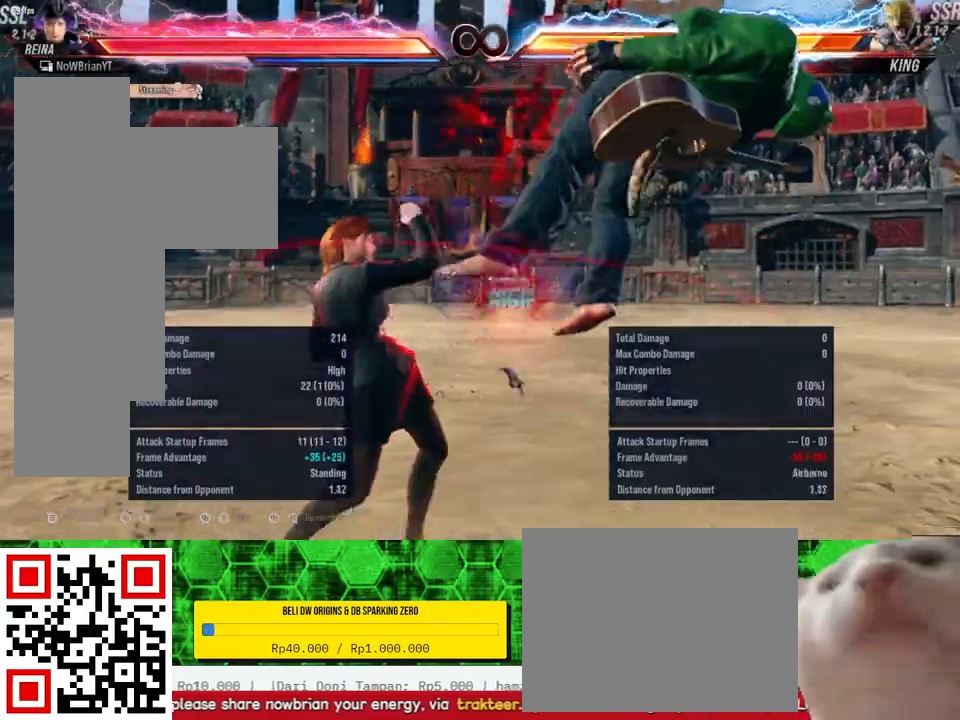
{"buttons": [], "right_stick": "center", "events": [[267, "DPAD_DOWN", "down"], [433, "DPAD_DOWN", "up"], [433, "TRIANGLE", "down"], [500, "TRIANGLE", "up"]]}
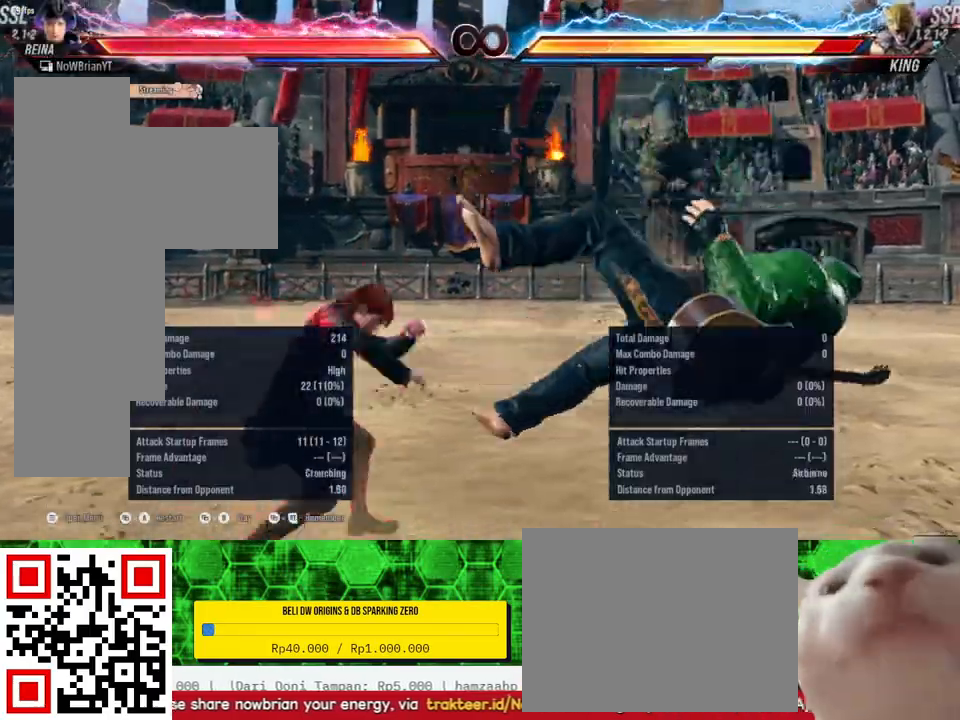
{"buttons": [], "right_stick": "center", "events": []}
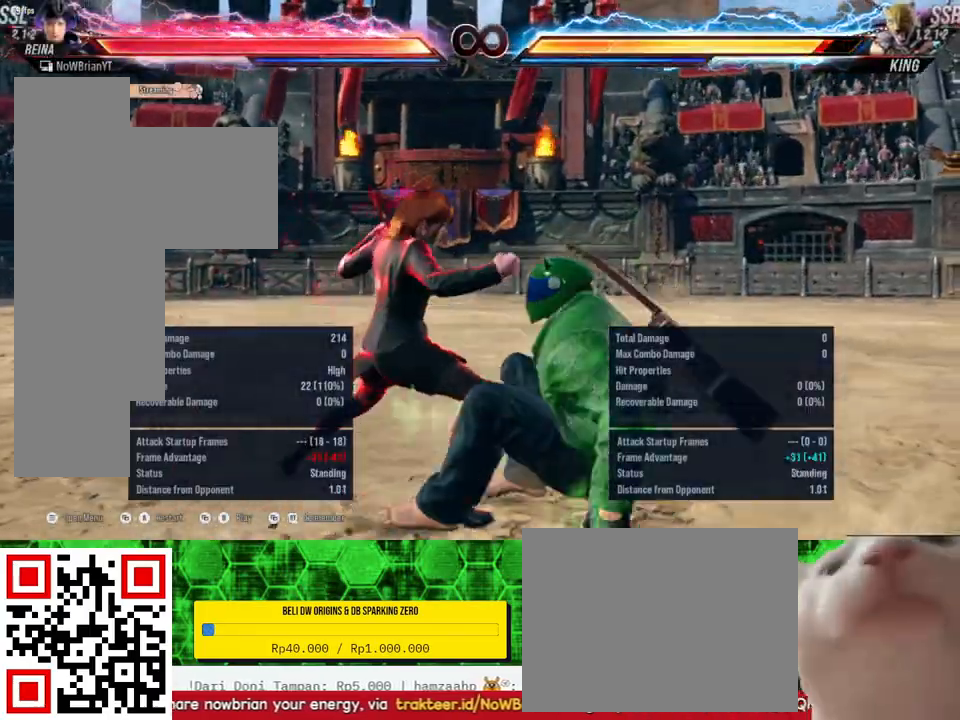
{"buttons": ["DPAD_DOWN"], "right_stick": "center", "events": [[133, "CROSS", "down"], [233, "CROSS", "up"], [467, "DPAD_DOWN", "down"]]}
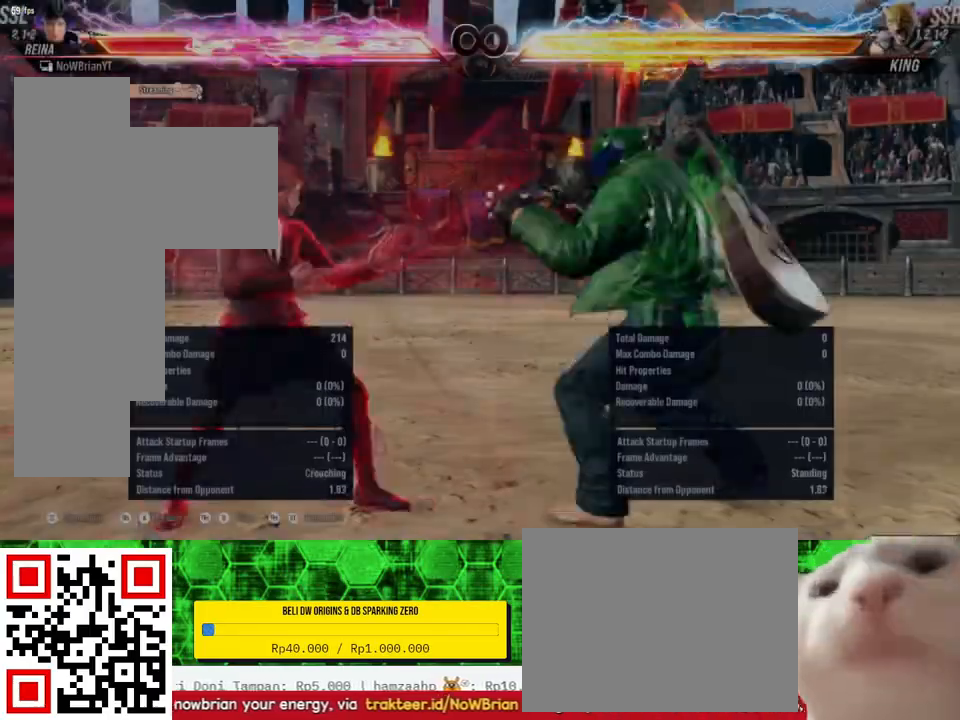
{"buttons": [], "right_stick": "center", "events": [[200, "DPAD_DOWN", "up"], [233, "TRIANGLE", "down"], [333, "TRIANGLE", "up"]]}
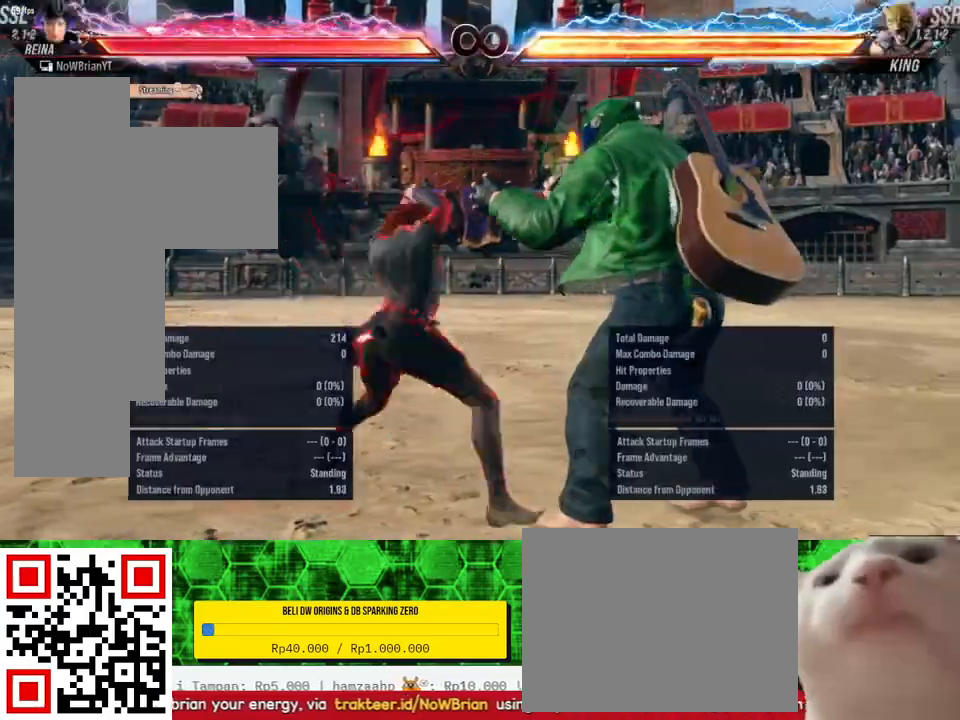
{"buttons": [], "right_stick": "center", "events": []}
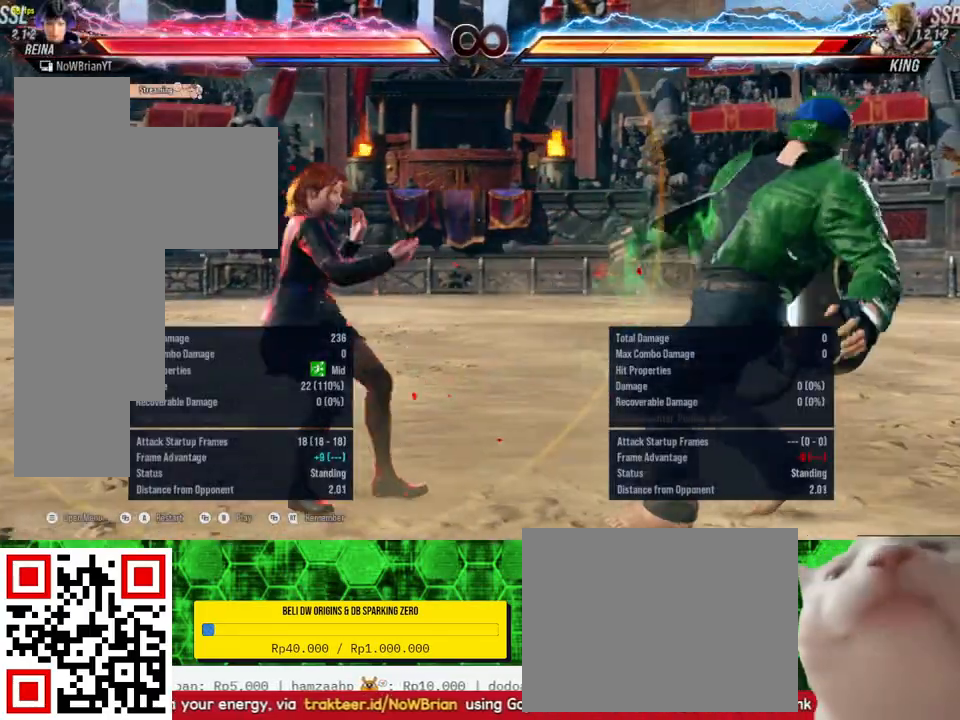
{"buttons": [], "right_stick": "center", "events": [[133, "CROSS", "down"], [200, "CROSS", "up"]]}
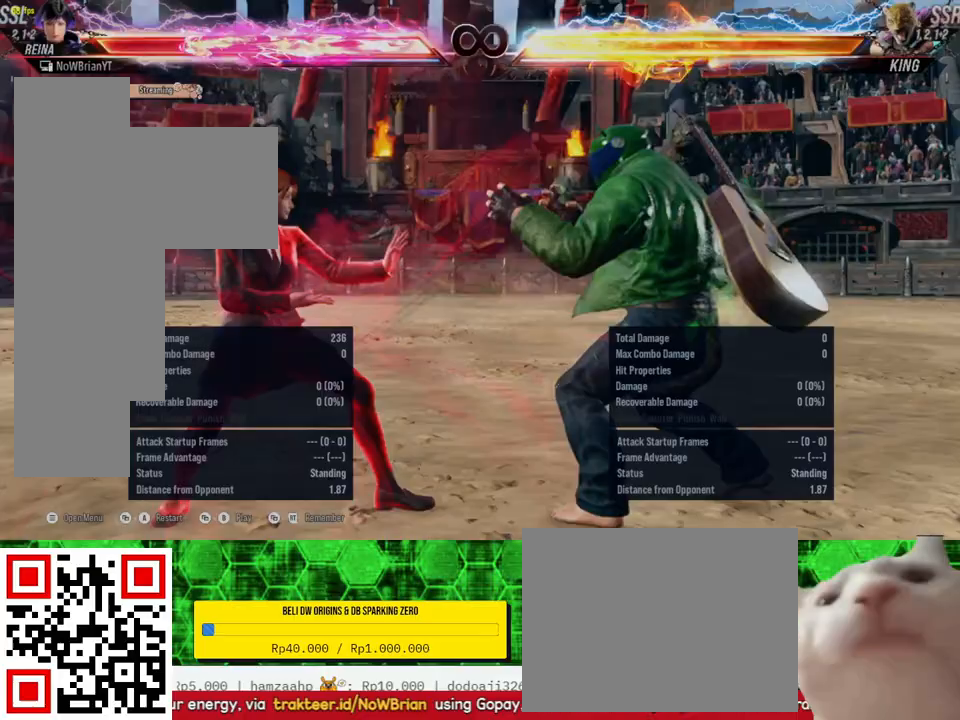
{"buttons": [], "right_stick": "center", "events": [[67, "DPAD_RIGHT", "down"], [133, "DPAD_RIGHT", "up"], [267, "DPAD_DOWN", "down"], [267, "DPAD_RIGHT", "down"], [300, "TRIANGLE", "down"], [400, "DPAD_DOWN", "up"], [400, "DPAD_RIGHT", "up"], [400, "TRIANGLE", "up"]]}
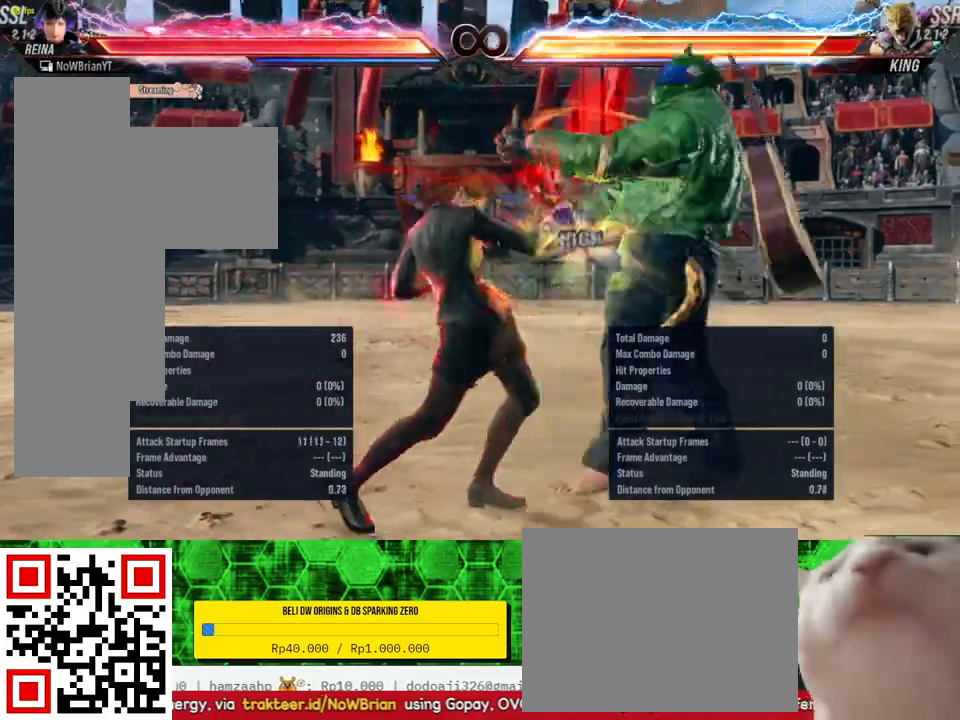
{"buttons": [], "right_stick": "center", "events": [[367, "CROSS", "down"], [467, "CROSS", "up"]]}
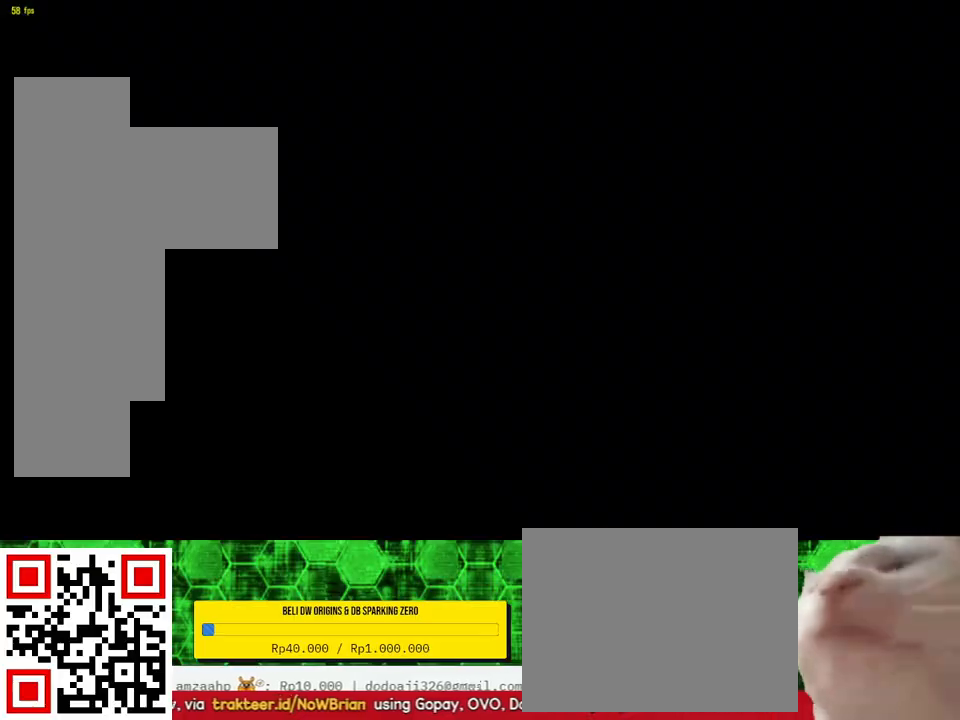
{"buttons": ["TRIANGLE", "DPAD_DOWN", "DPAD_RIGHT"], "right_stick": "center", "events": [[300, "DPAD_RIGHT", "down"], [367, "DPAD_RIGHT", "up"], [467, "DPAD_DOWN", "down"], [467, "DPAD_RIGHT", "down"], [500, "TRIANGLE", "down"]]}
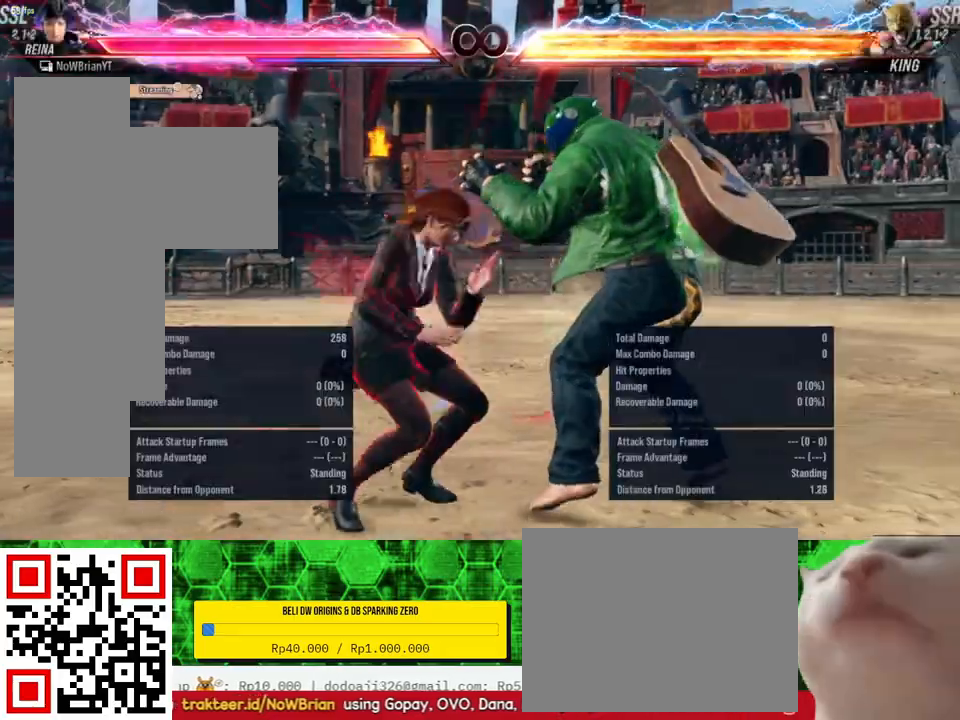
{"buttons": [], "right_stick": "center", "events": [[100, "DPAD_DOWN", "up"], [100, "DPAD_RIGHT", "up"], [100, "TRIANGLE", "up"]]}
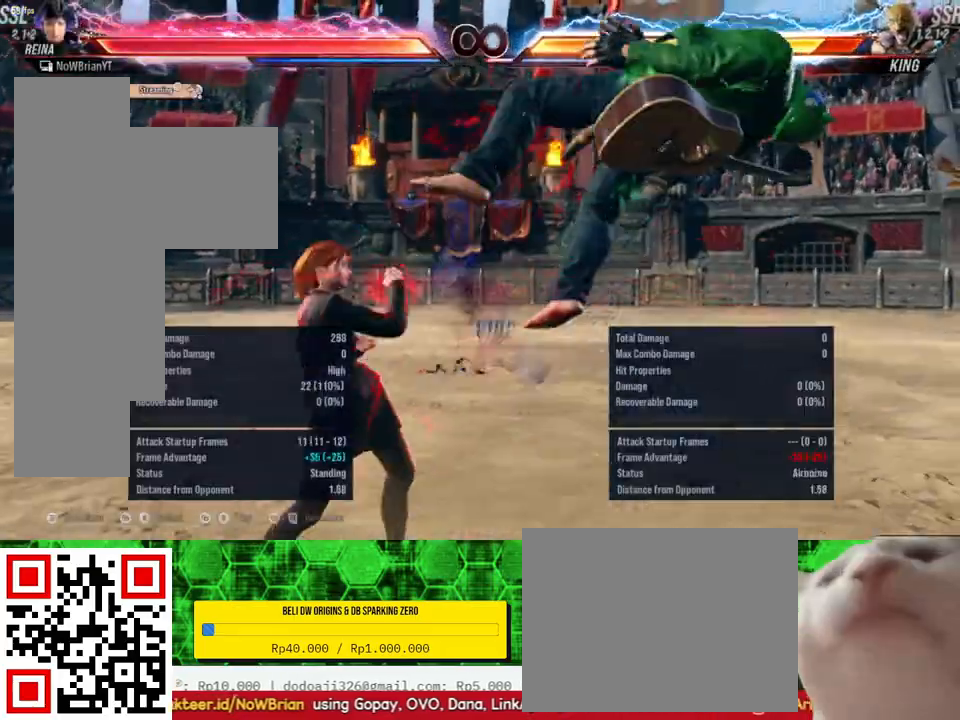
{"buttons": ["DPAD_RIGHT"], "right_stick": "center", "events": [[100, "CROSS", "down"], [167, "CROSS", "up"], [467, "DPAD_RIGHT", "down"]]}
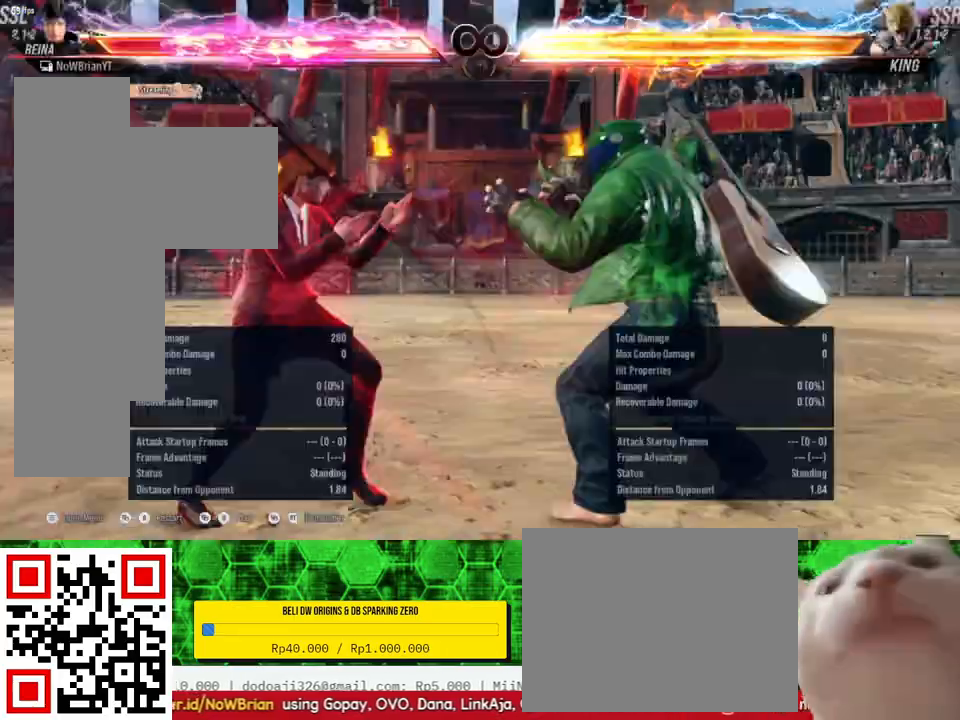
{"buttons": [], "right_stick": "center", "events": [[33, "DPAD_RIGHT", "up"], [167, "DPAD_DOWN", "down"], [167, "DPAD_RIGHT", "down"], [167, "TRIANGLE", "down"], [300, "DPAD_DOWN", "up"], [300, "DPAD_RIGHT", "up"], [300, "TRIANGLE", "up"]]}
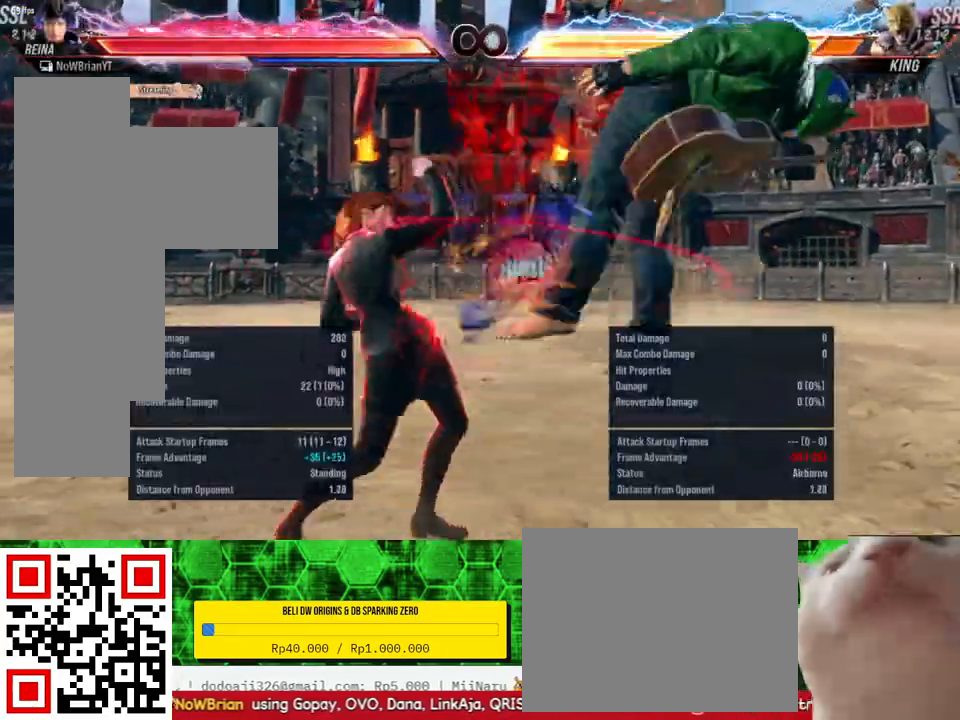
{"buttons": [], "right_stick": "center", "events": [[267, "CROSS", "down"], [367, "CROSS", "up"]]}
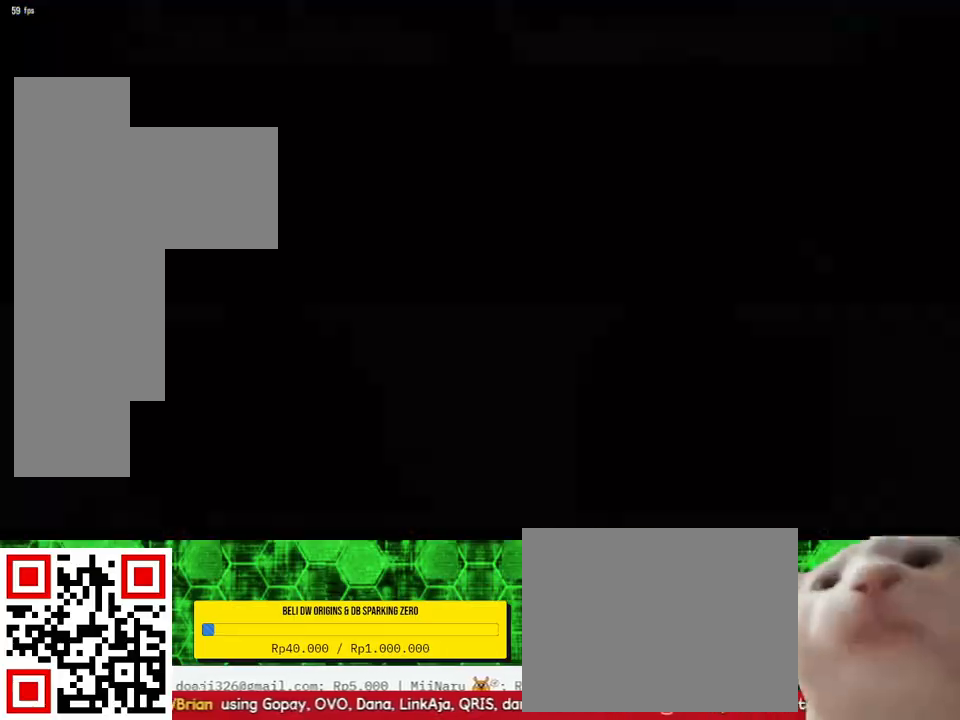
{"buttons": [], "right_stick": "center", "events": [[133, "DPAD_DOWN", "down"], [133, "DPAD_RIGHT", "down"], [200, "DPAD_DOWN", "up"], [233, "DPAD_RIGHT", "up"], [333, "DPAD_DOWN", "down"], [333, "DPAD_RIGHT", "down"], [367, "TRIANGLE", "down"], [400, "R2", "down"], [433, "R2", "up"], [467, "TRIANGLE", "up"], [500, "DPAD_DOWN", "up"], [500, "DPAD_RIGHT", "up"]]}
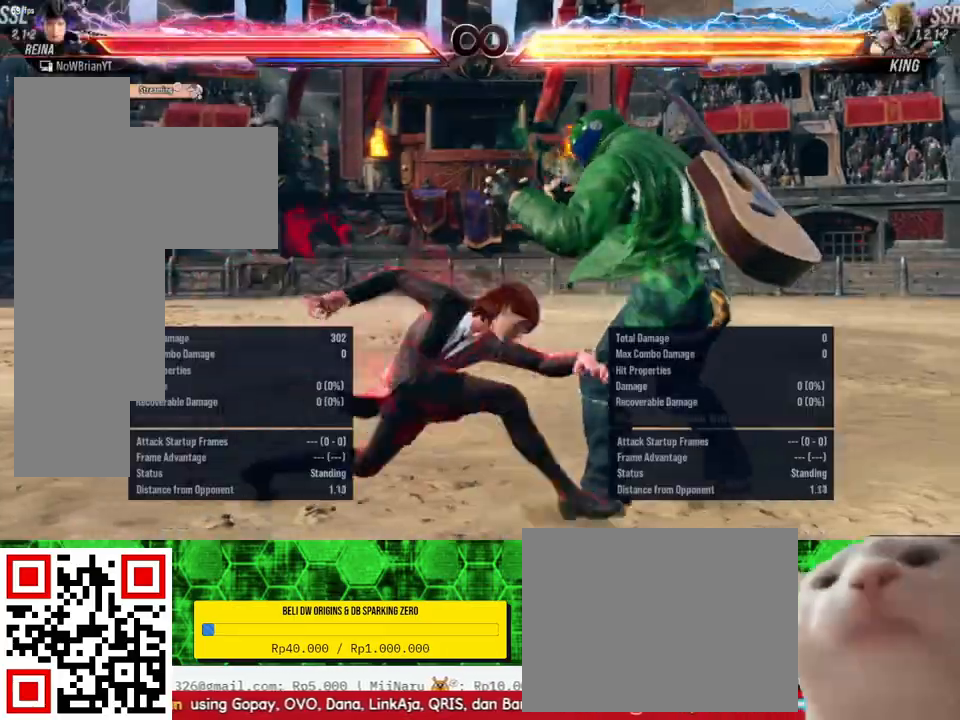
{"buttons": [], "right_stick": "center", "events": []}
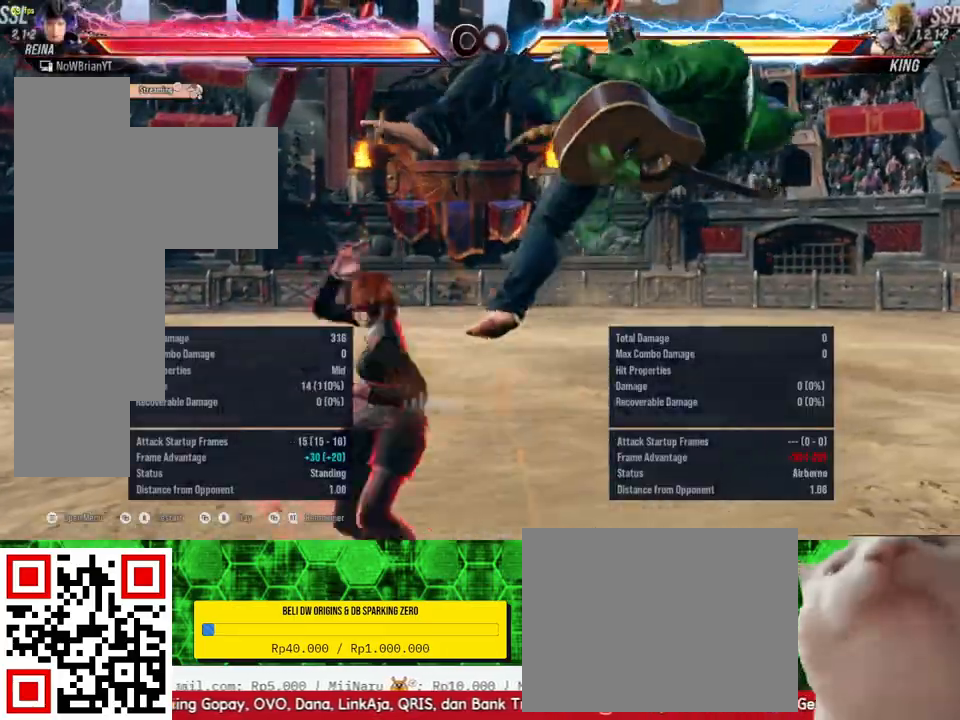
{"buttons": [], "right_stick": "center", "events": [[233, "CROSS", "down"], [333, "CROSS", "up"]]}
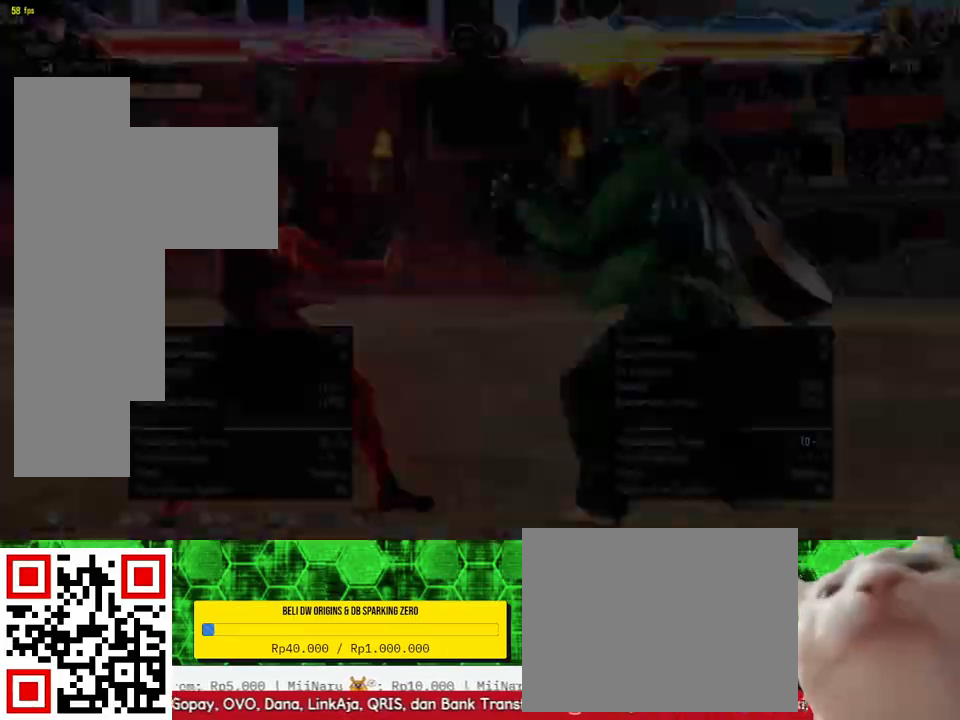
{"buttons": [], "right_stick": "center", "events": [[133, "DPAD_RIGHT", "down"], [200, "DPAD_RIGHT", "up"], [300, "DPAD_DOWN", "down"], [300, "DPAD_RIGHT", "down"], [333, "TRIANGLE", "down"], [433, "DPAD_DOWN", "up"], [433, "DPAD_RIGHT", "up"], [433, "TRIANGLE", "up"]]}
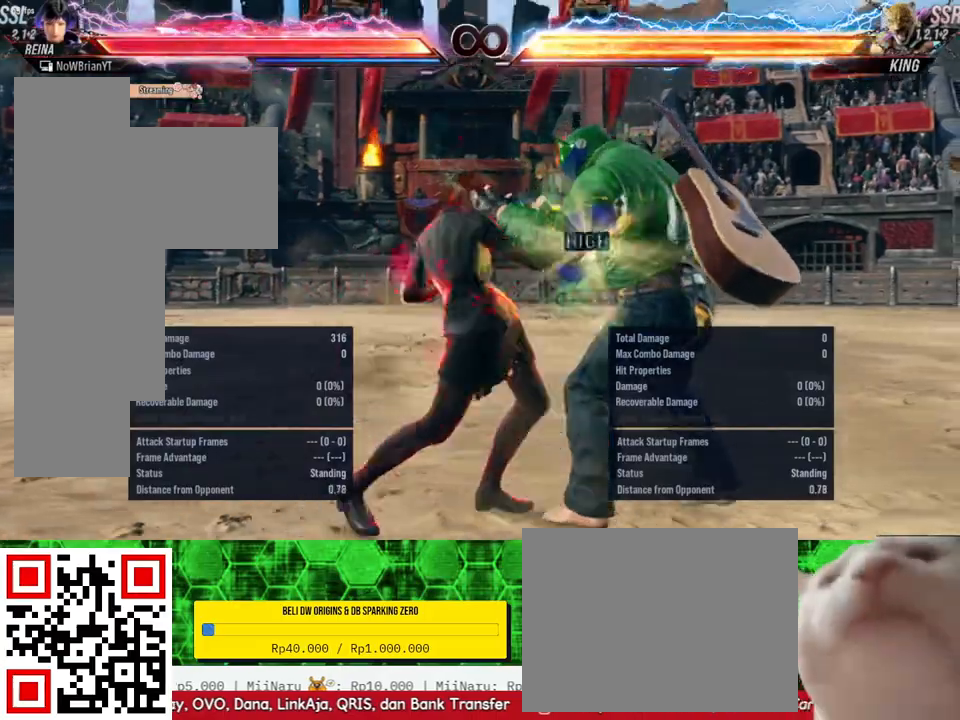
{"buttons": ["CROSS"], "right_stick": "center", "events": [[467, "CROSS", "down"]]}